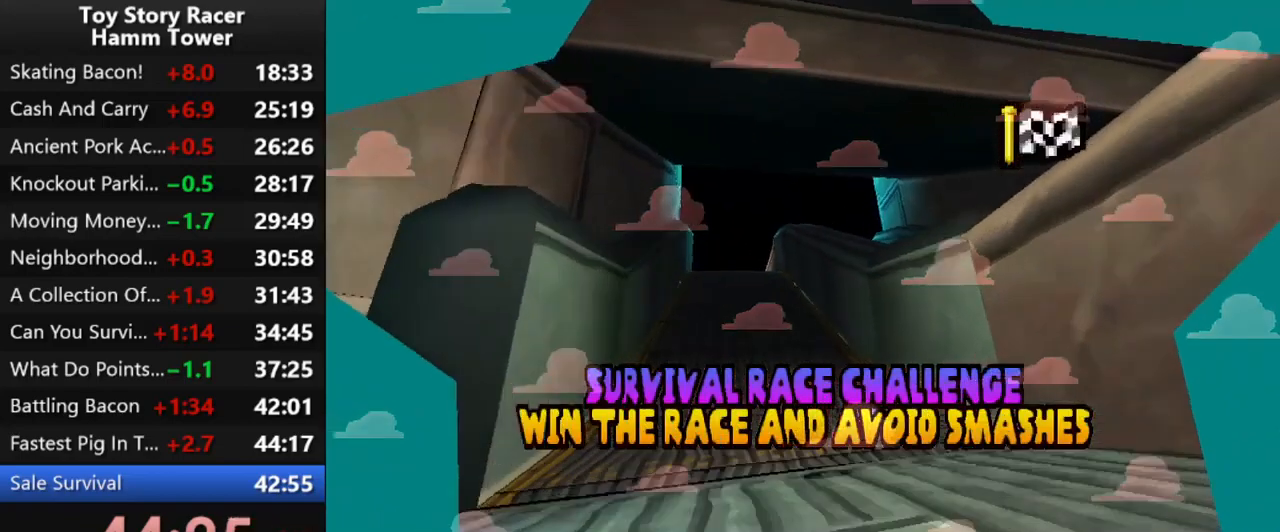
Gameplay with a controller (PlayStation layout); each line is a JSON object with the inputs held at the frame after it. "events" lists button and stick changes between this image and that frame as [ms after this image, input, new state], when the widget could be followed in between. Not read: L1 L3 R1 R3 left_stick.
{"buttons": [], "right_stick": "center", "events": [[33, "CROSS", "down"], [150, "CROSS", "up"], [217, "CROSS", "down"], [317, "CROSS", "up"], [400, "CROSS", "down"], [500, "CROSS", "up"]]}
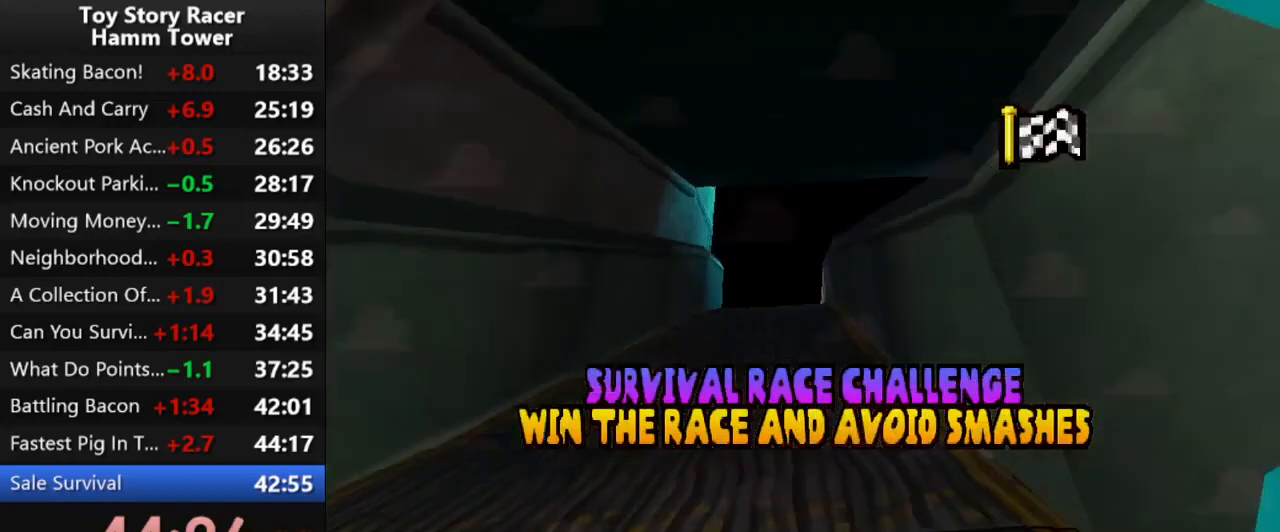
{"buttons": ["CROSS"], "right_stick": "center", "events": [[83, "CROSS", "down"], [200, "CROSS", "up"], [267, "CROSS", "down"], [367, "CROSS", "up"], [450, "CROSS", "down"]]}
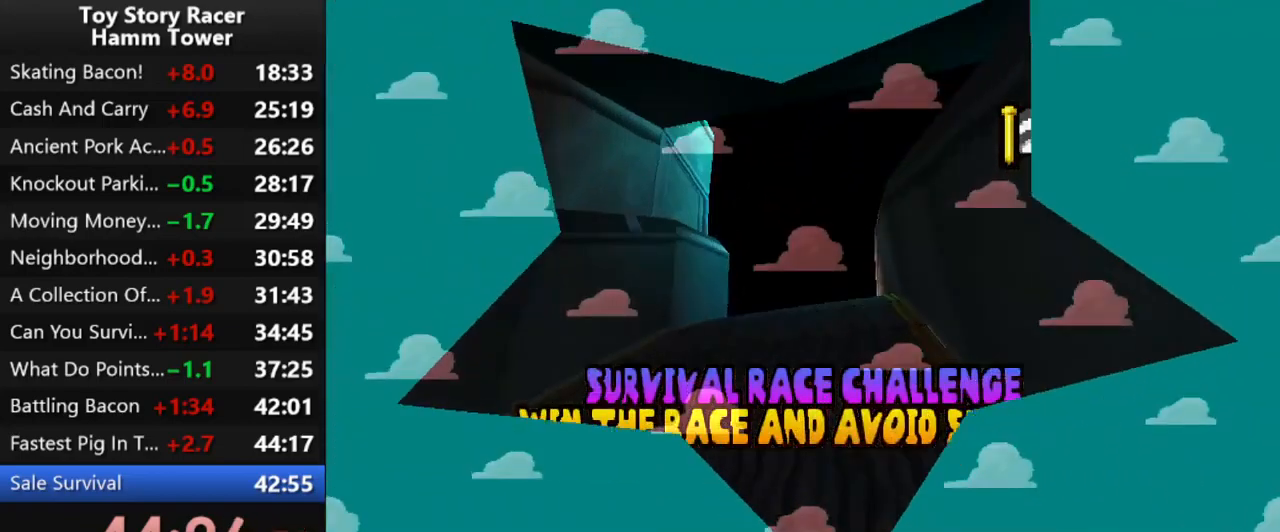
{"buttons": [], "right_stick": "center", "events": [[67, "CROSS", "up"], [150, "CROSS", "down"], [250, "CROSS", "up"], [333, "CROSS", "down"], [433, "CROSS", "up"]]}
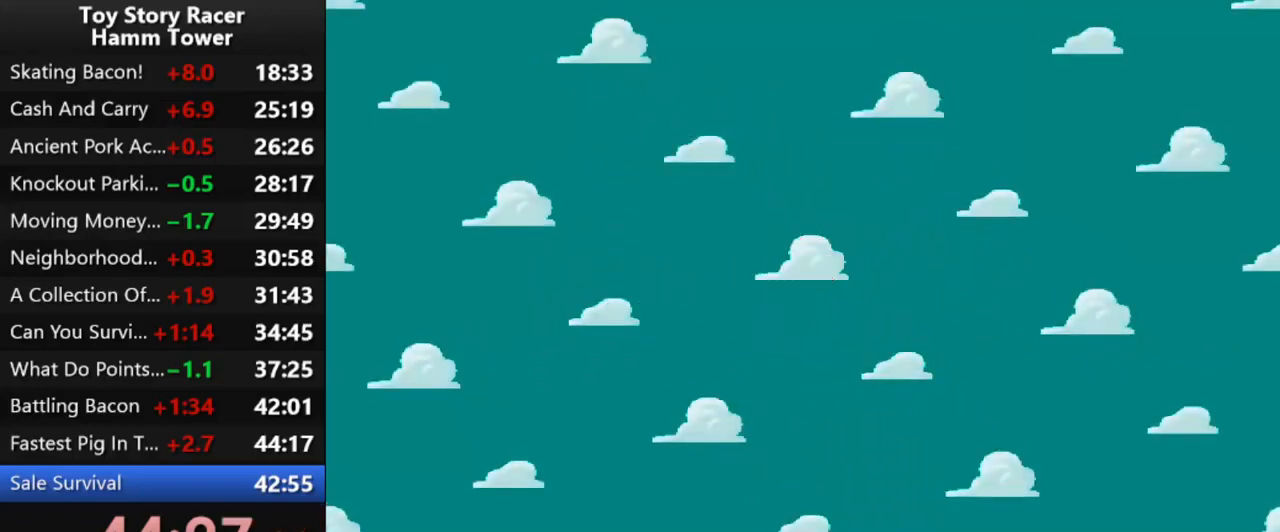
{"buttons": ["CROSS"], "right_stick": "center", "events": [[17, "CROSS", "down"], [133, "CROSS", "up"], [200, "CROSS", "down"], [333, "CROSS", "up"], [417, "CROSS", "down"]]}
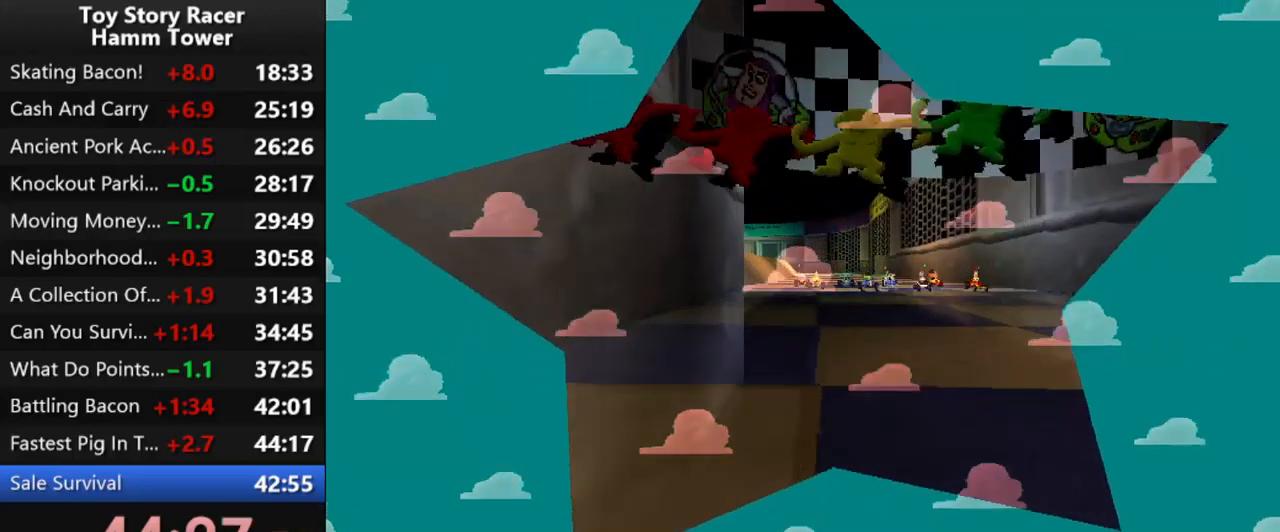
{"buttons": [], "right_stick": "center", "events": [[17, "CROSS", "up"]]}
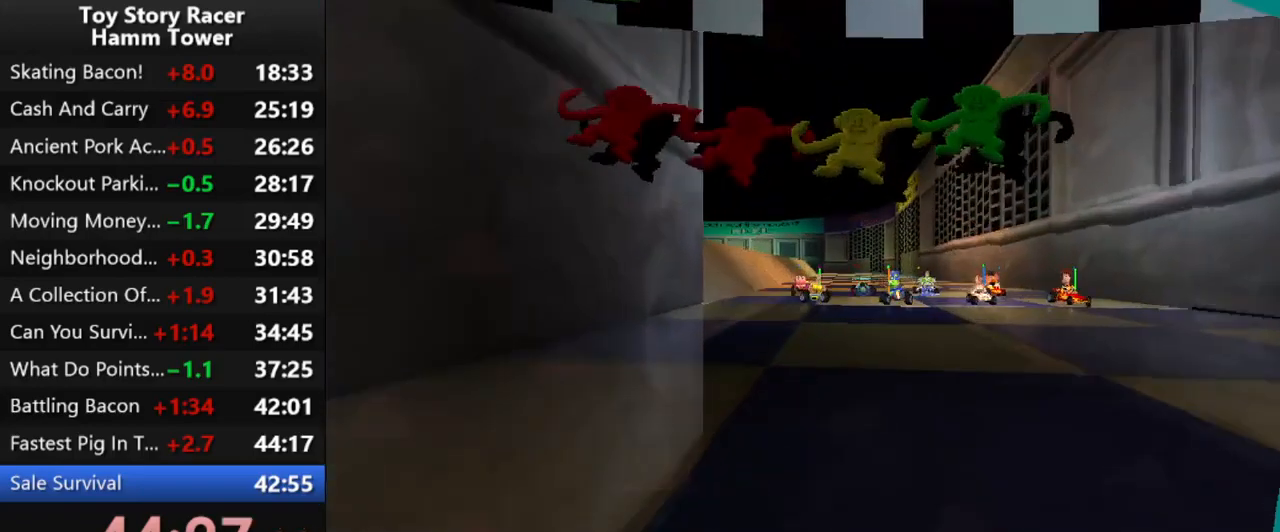
{"buttons": [], "right_stick": "center", "events": []}
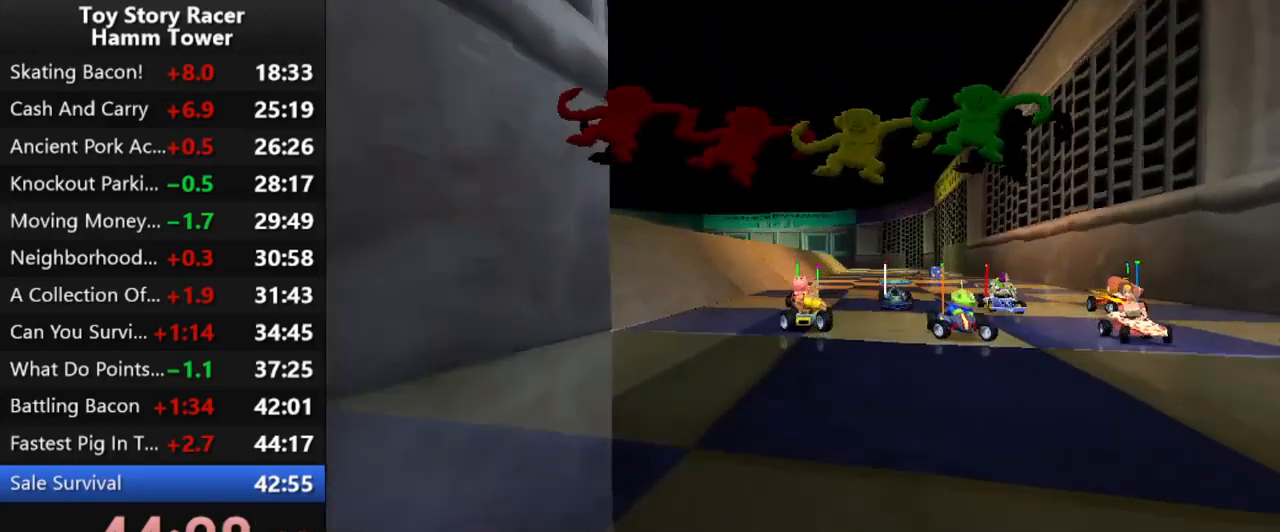
{"buttons": [], "right_stick": "center", "events": []}
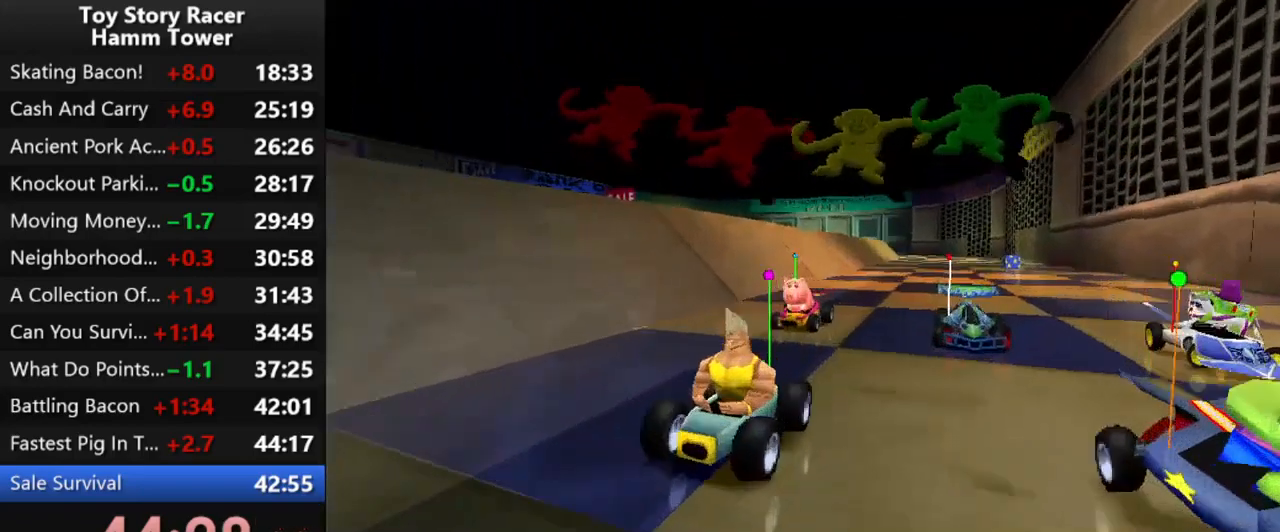
{"buttons": [], "right_stick": "center", "events": []}
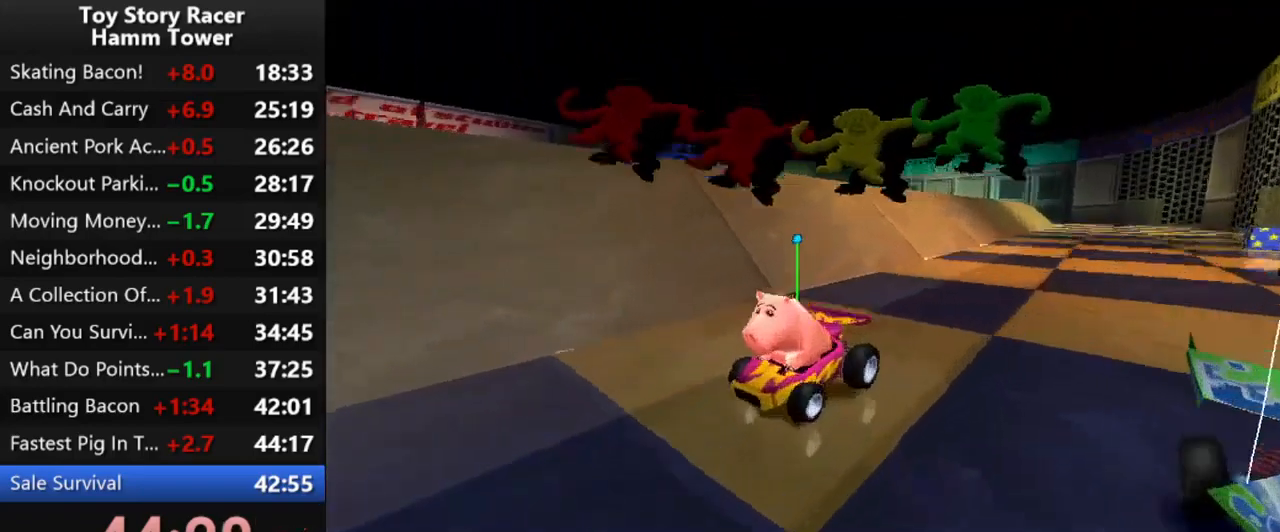
{"buttons": [], "right_stick": "center", "events": []}
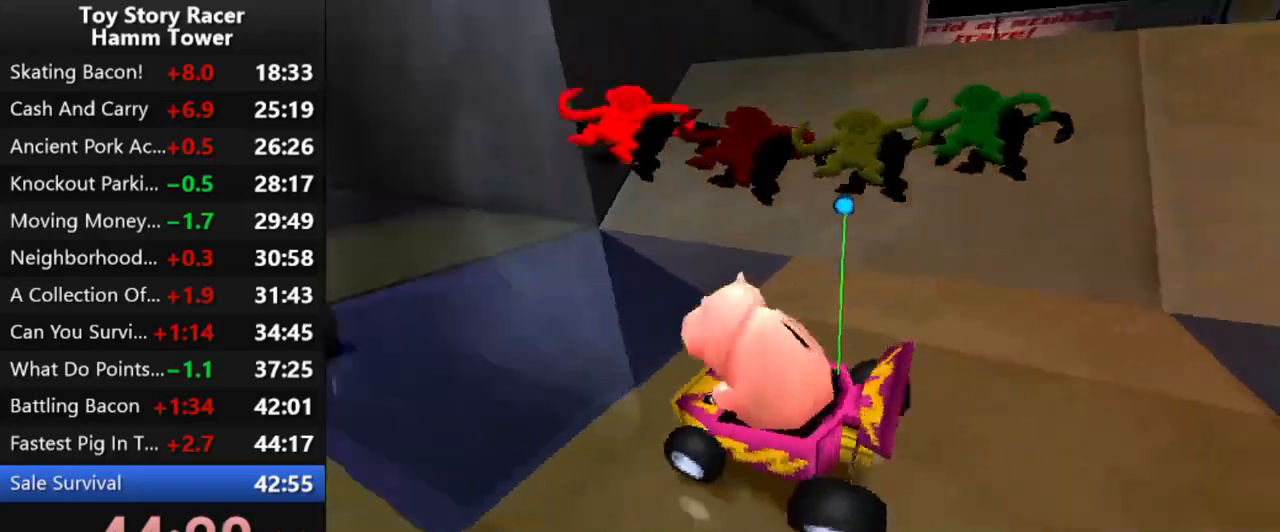
{"buttons": [], "right_stick": "center", "events": []}
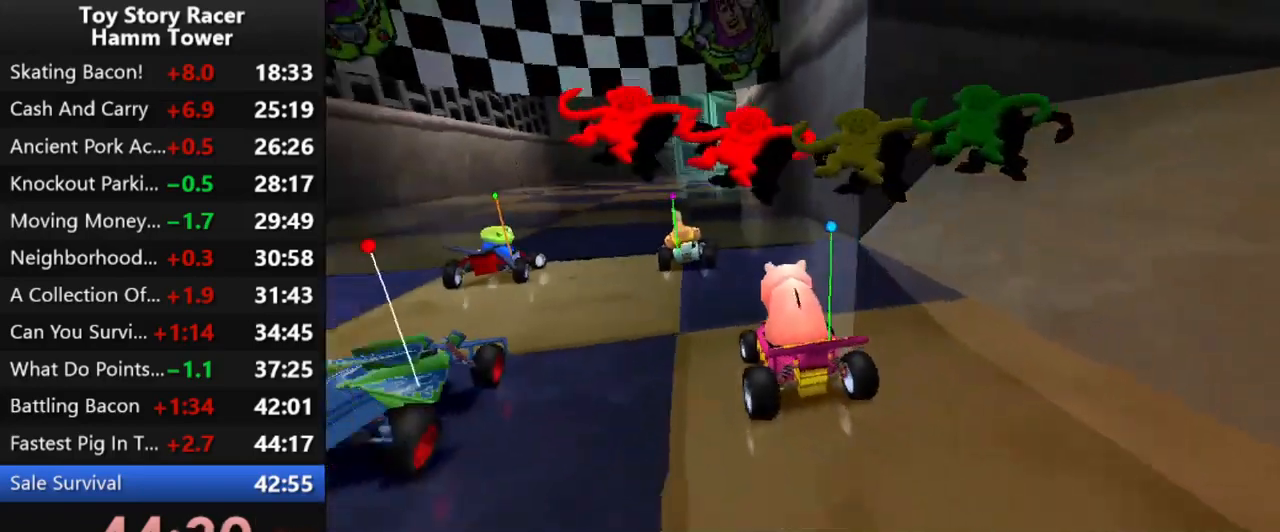
{"buttons": ["CROSS"], "right_stick": "center", "events": [[467, "CROSS", "down"]]}
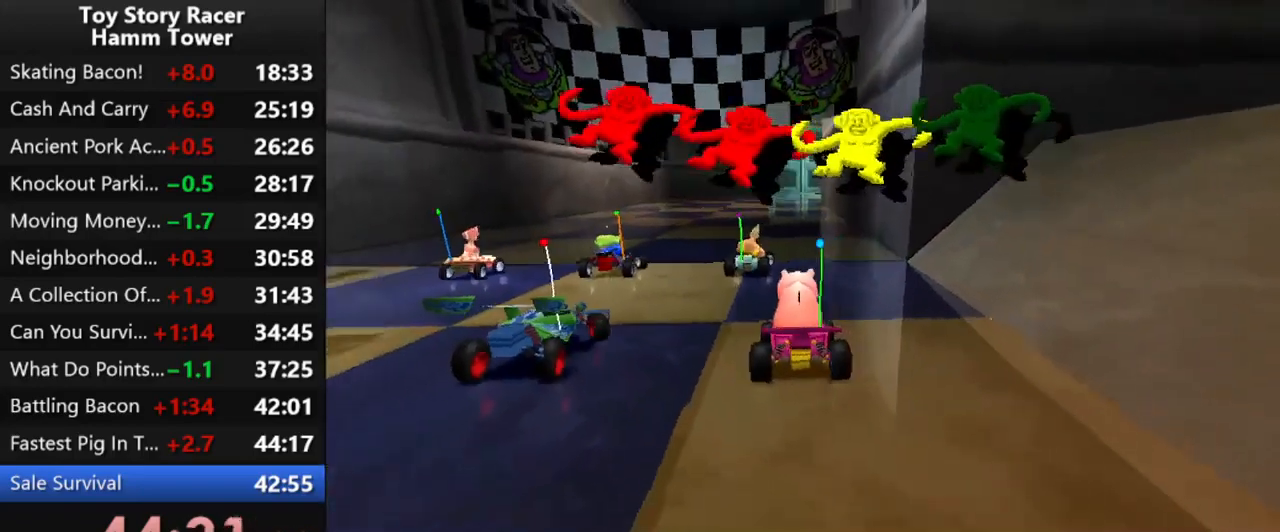
{"buttons": ["CROSS"], "right_stick": "center", "events": []}
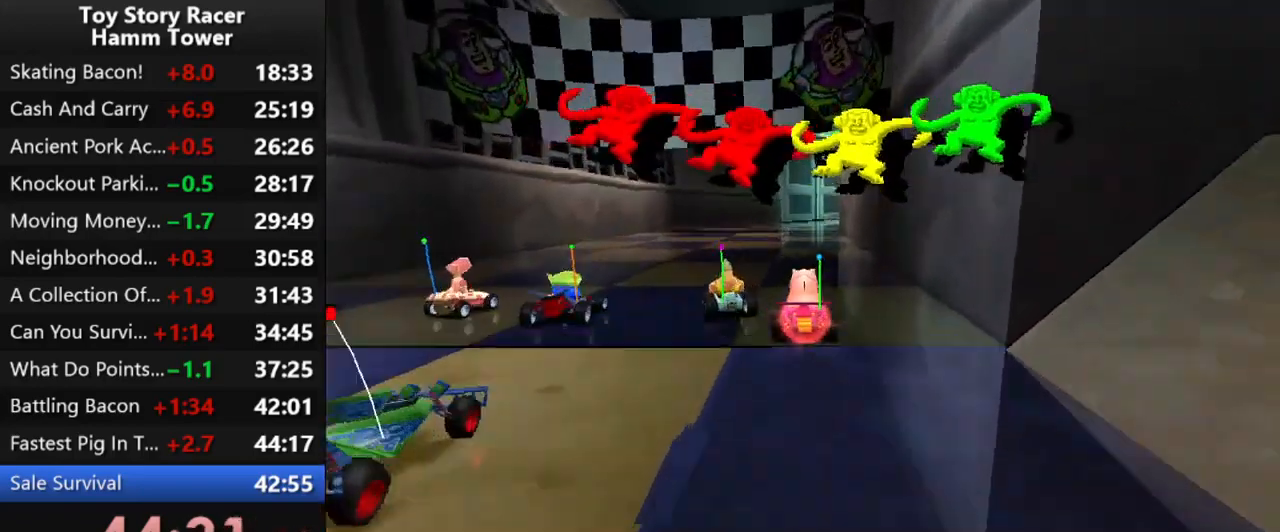
{"buttons": ["CROSS", "DPAD_RIGHT"], "right_stick": "center", "events": [[417, "DPAD_RIGHT", "down"]]}
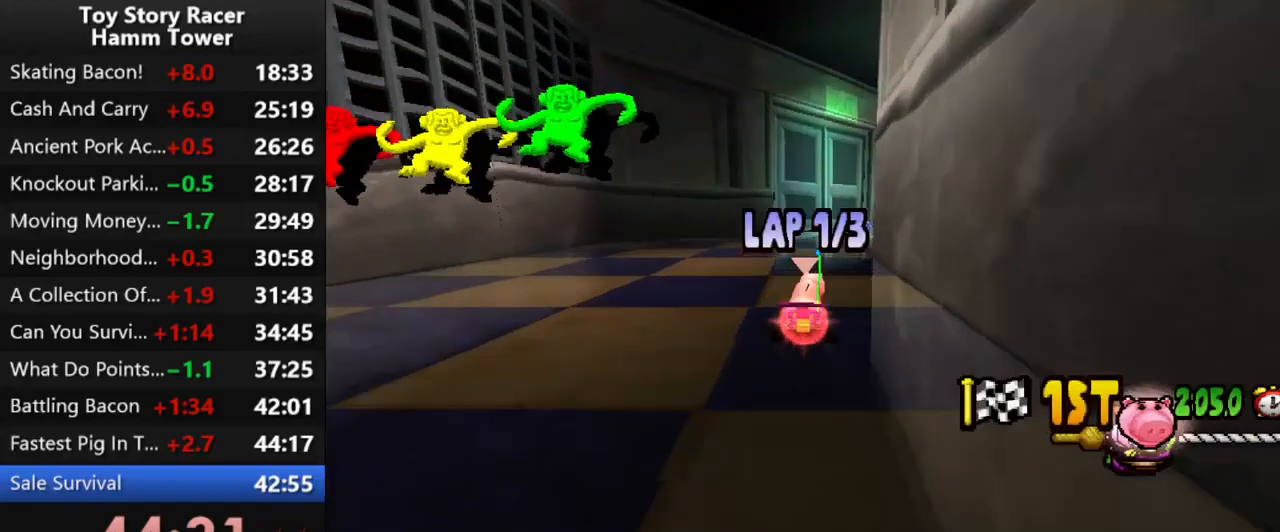
{"buttons": ["CROSS"], "right_stick": "center", "events": [[400, "DPAD_RIGHT", "up"]]}
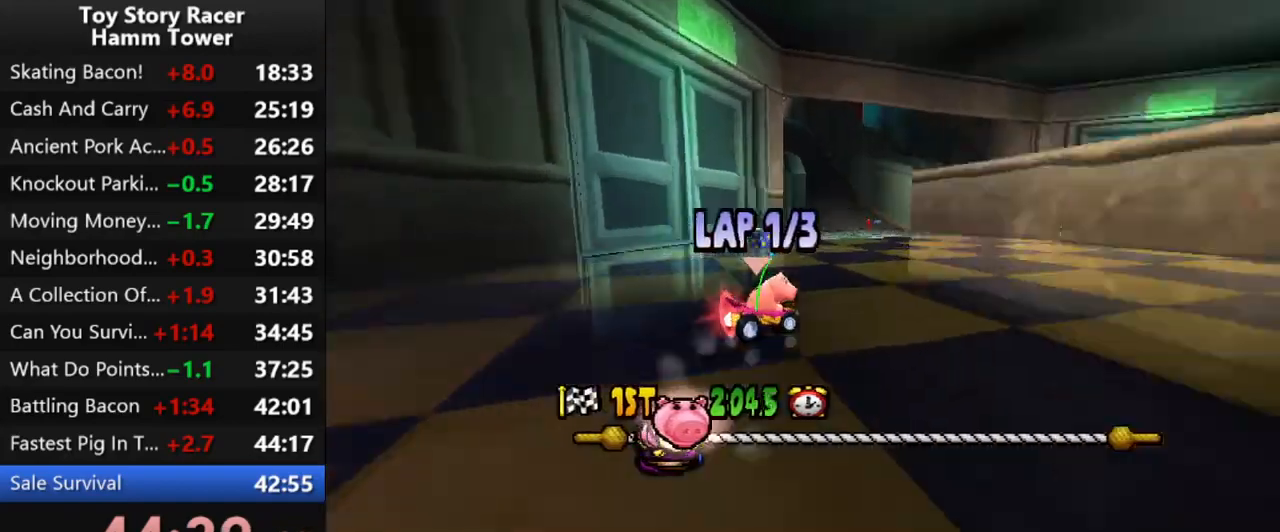
{"buttons": ["CROSS", "DPAD_LEFT"], "right_stick": "center", "events": [[233, "DPAD_LEFT", "down"]]}
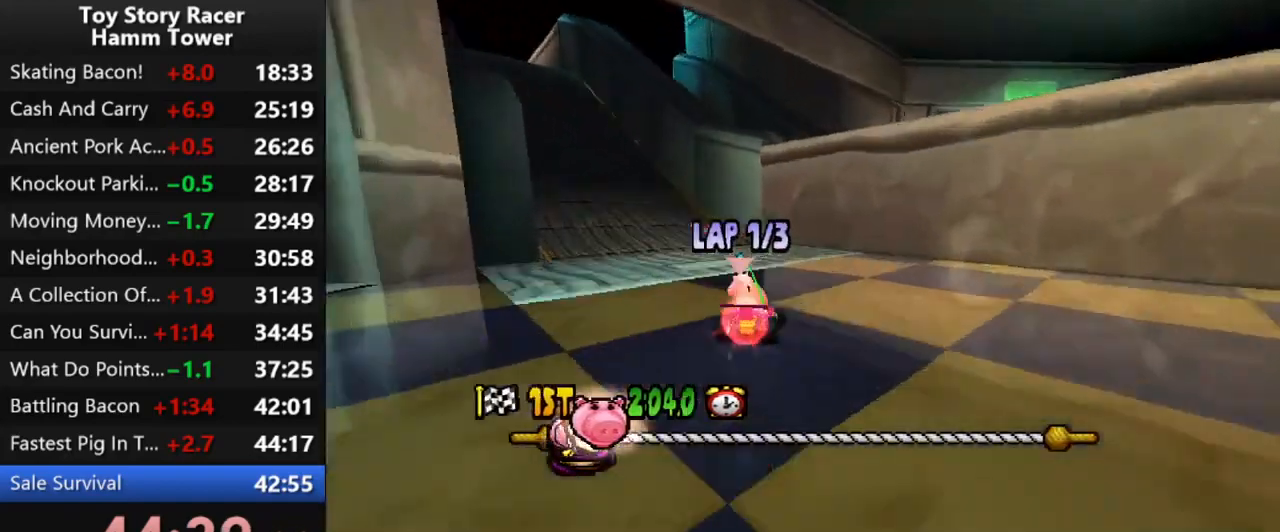
{"buttons": ["CROSS"], "right_stick": "center", "events": [[417, "DPAD_LEFT", "up"]]}
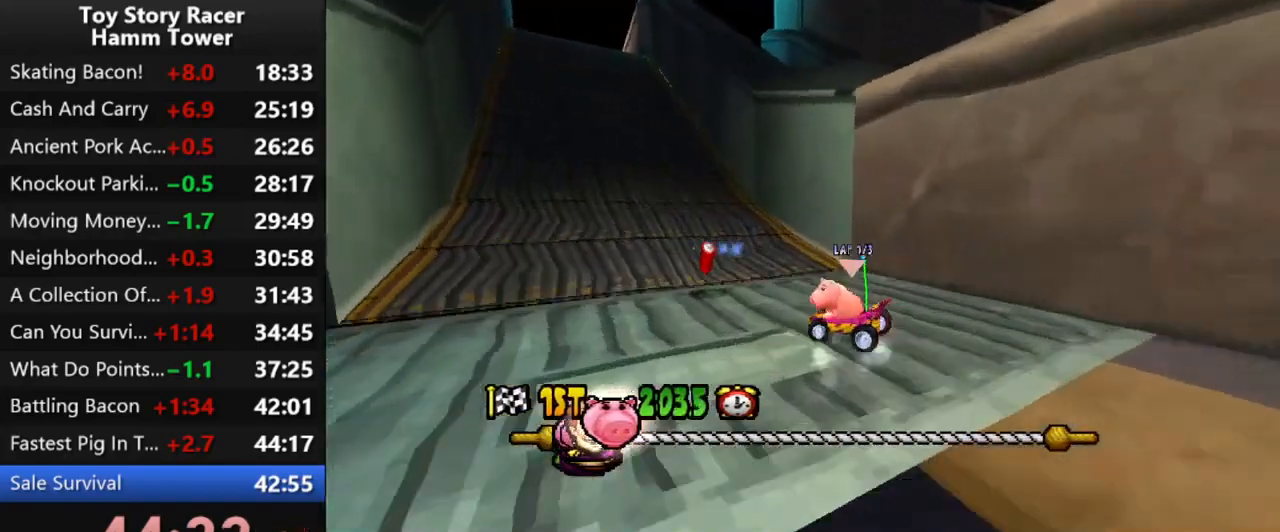
{"buttons": ["CROSS"], "right_stick": "center", "events": [[167, "DPAD_RIGHT", "down"], [417, "DPAD_RIGHT", "up"]]}
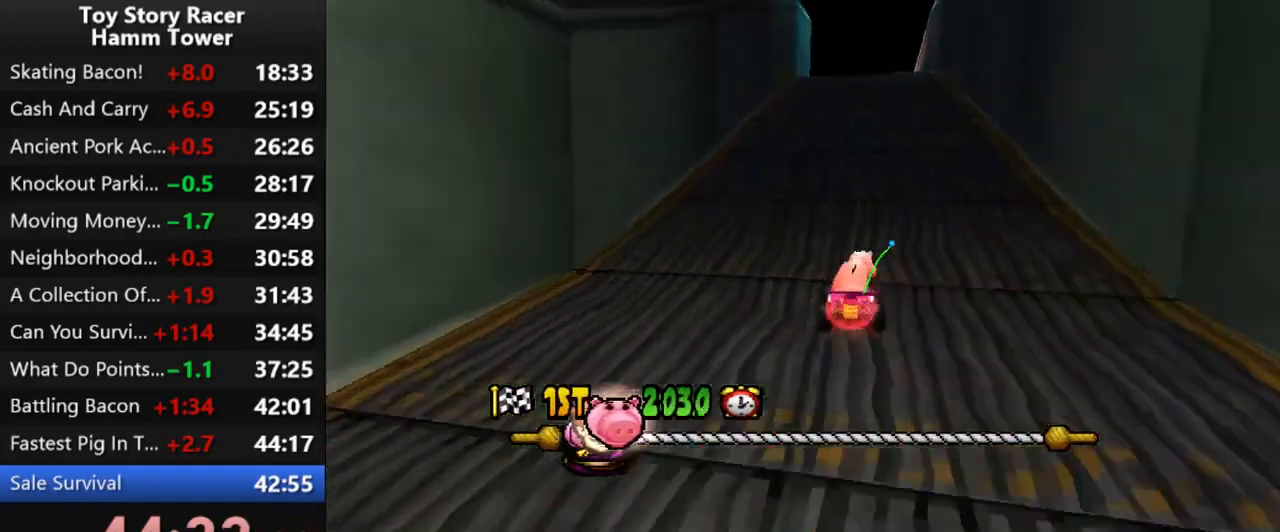
{"buttons": ["CROSS", "DPAD_LEFT"], "right_stick": "center", "events": [[483, "DPAD_LEFT", "down"]]}
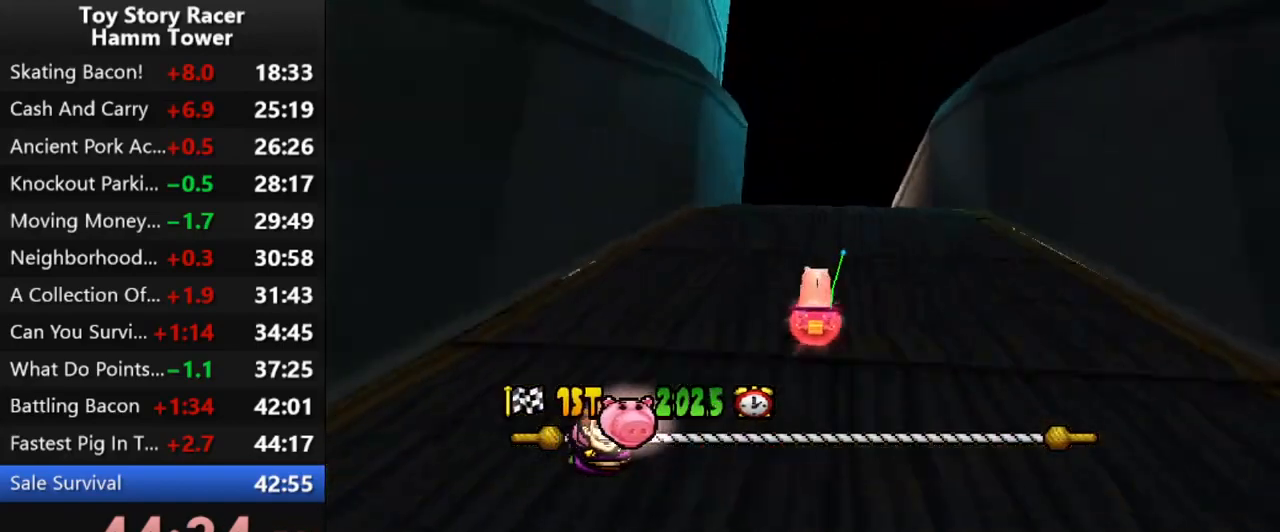
{"buttons": ["CROSS", "DPAD_LEFT"], "right_stick": "center", "events": []}
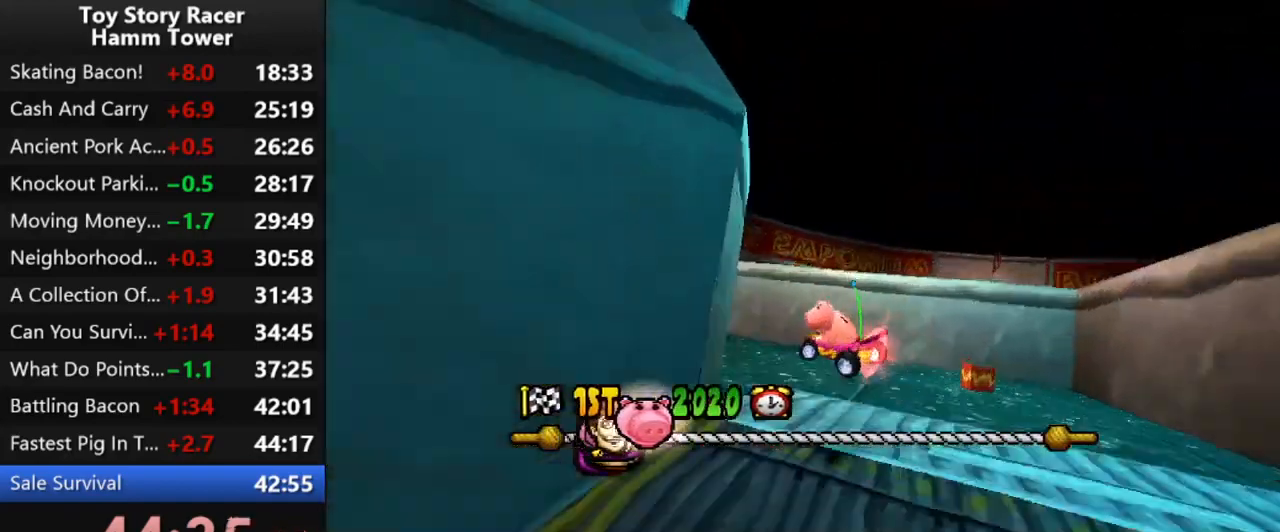
{"buttons": ["CROSS", "DPAD_RIGHT"], "right_stick": "center", "events": [[217, "DPAD_LEFT", "up"], [383, "DPAD_RIGHT", "down"]]}
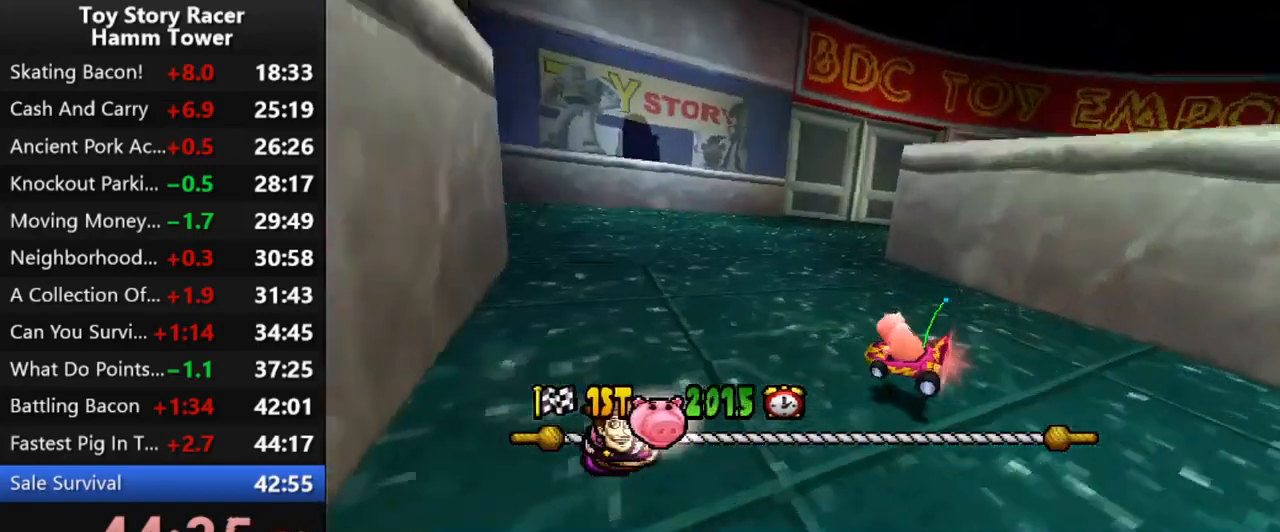
{"buttons": ["CROSS", "DPAD_RIGHT"], "right_stick": "center", "events": []}
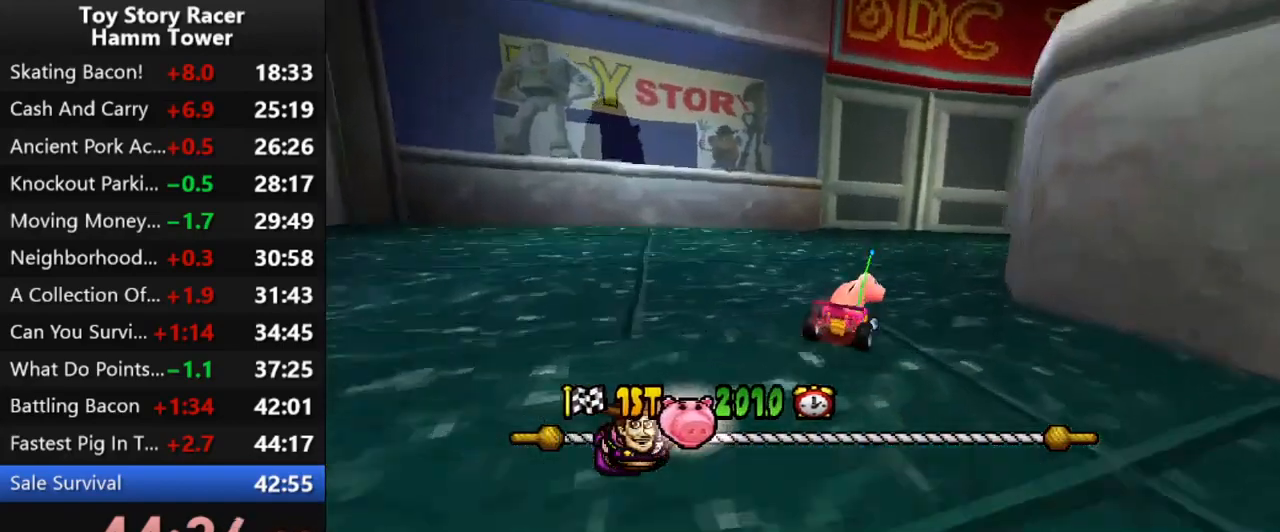
{"buttons": ["CROSS"], "right_stick": "center", "events": [[250, "DPAD_RIGHT", "up"]]}
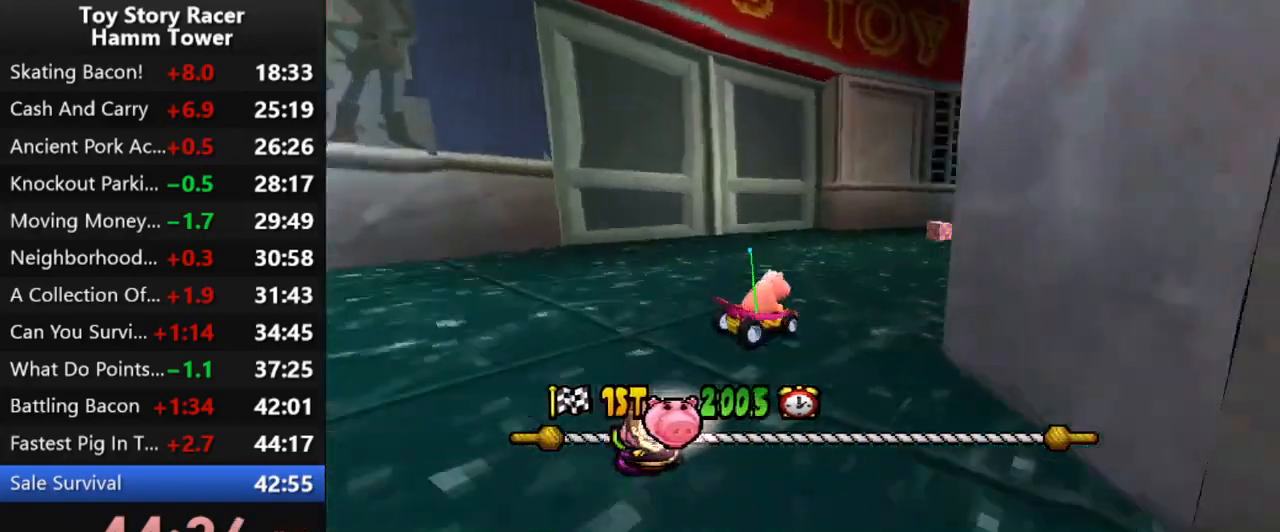
{"buttons": ["CROSS", "DPAD_RIGHT"], "right_stick": "center", "events": [[433, "DPAD_RIGHT", "down"]]}
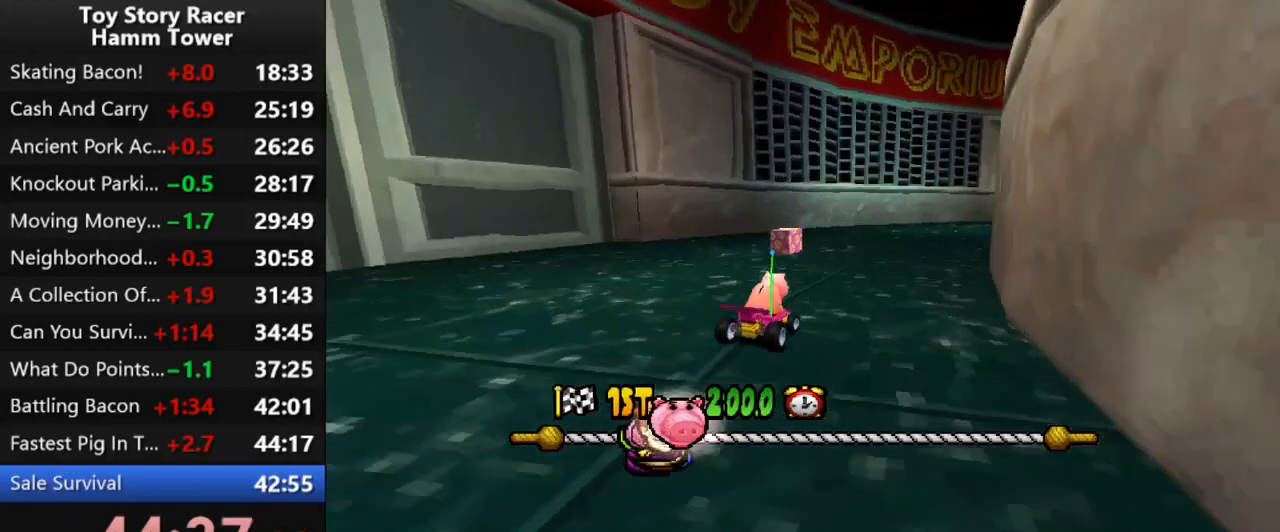
{"buttons": ["CROSS"], "right_stick": "center", "events": [[67, "DPAD_RIGHT", "up"]]}
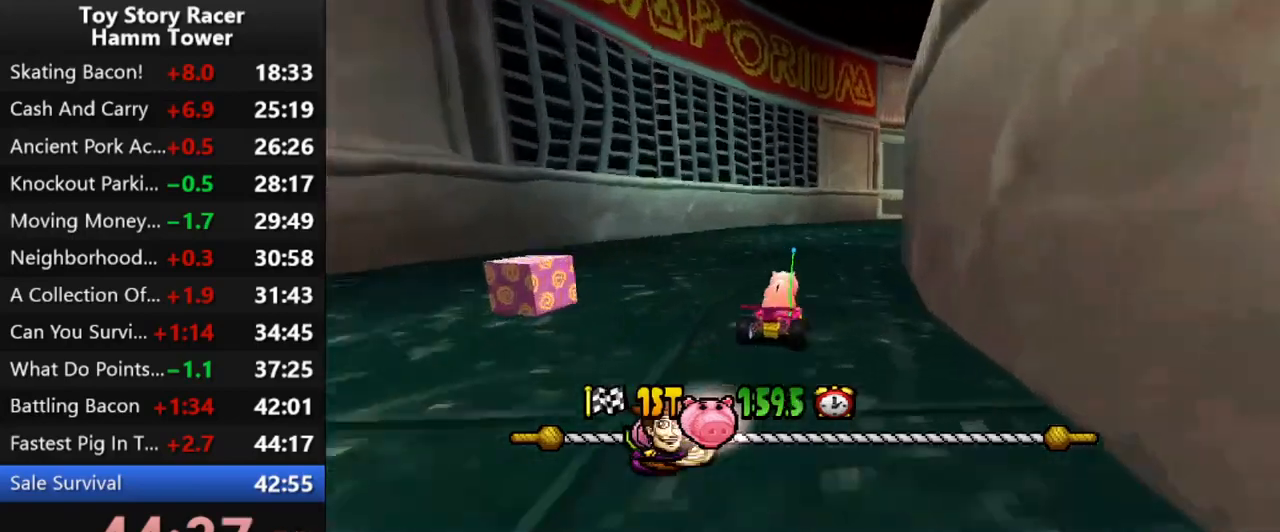
{"buttons": ["CROSS"], "right_stick": "center", "events": [[367, "DPAD_RIGHT", "down"], [500, "DPAD_RIGHT", "up"]]}
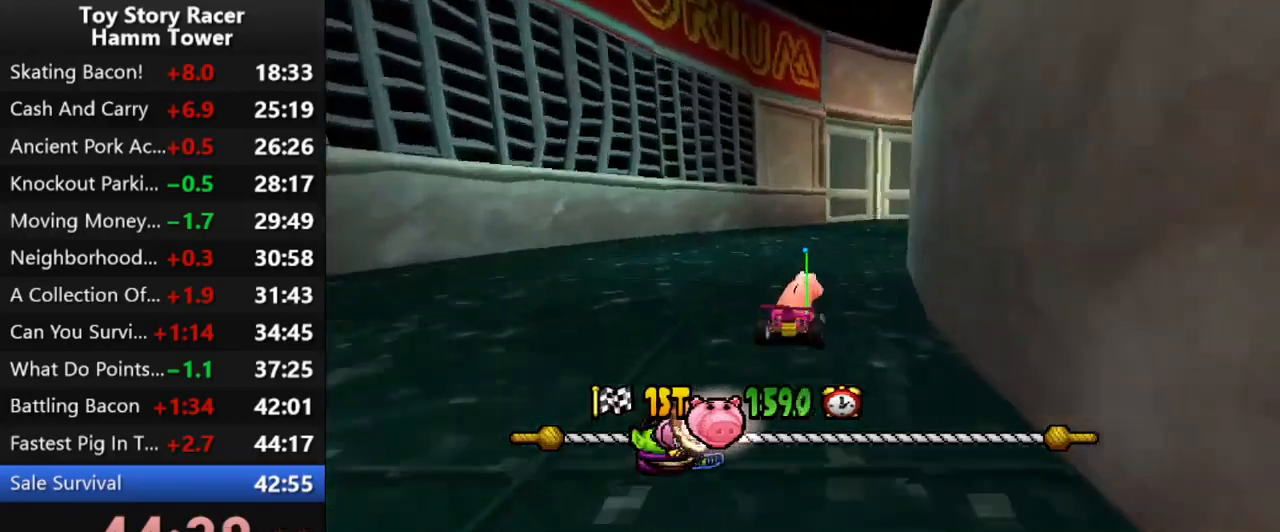
{"buttons": ["CROSS"], "right_stick": "center", "events": []}
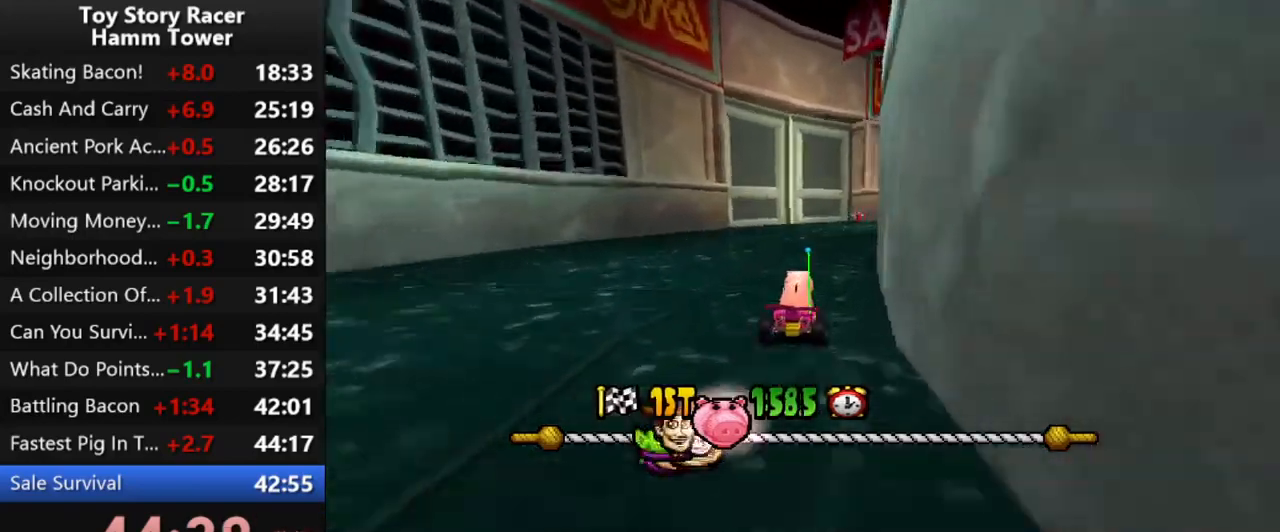
{"buttons": ["CROSS"], "right_stick": "center", "events": []}
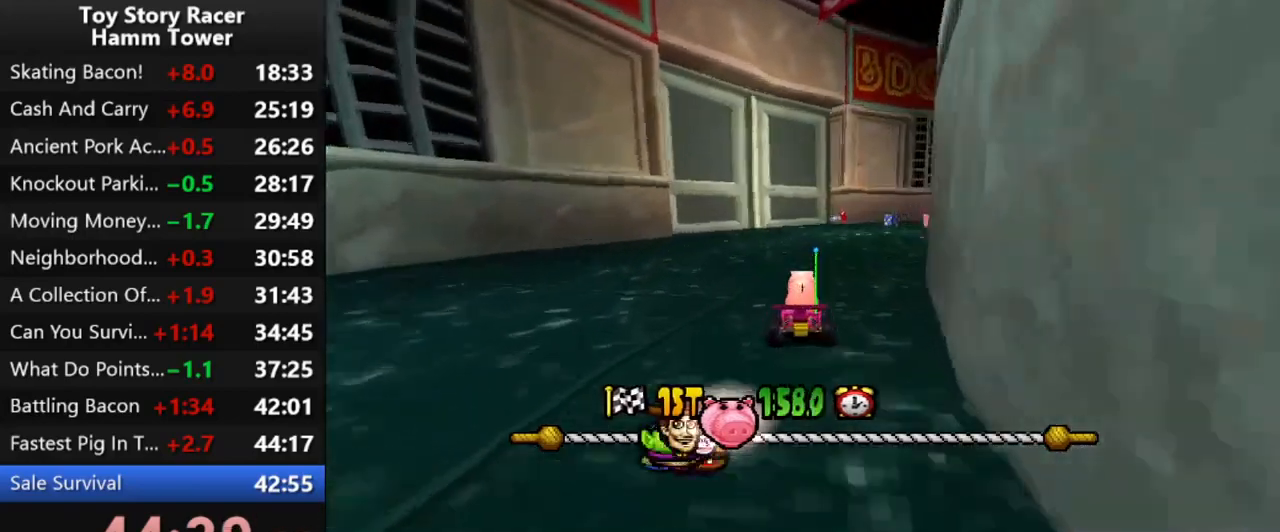
{"buttons": ["CROSS"], "right_stick": "center", "events": []}
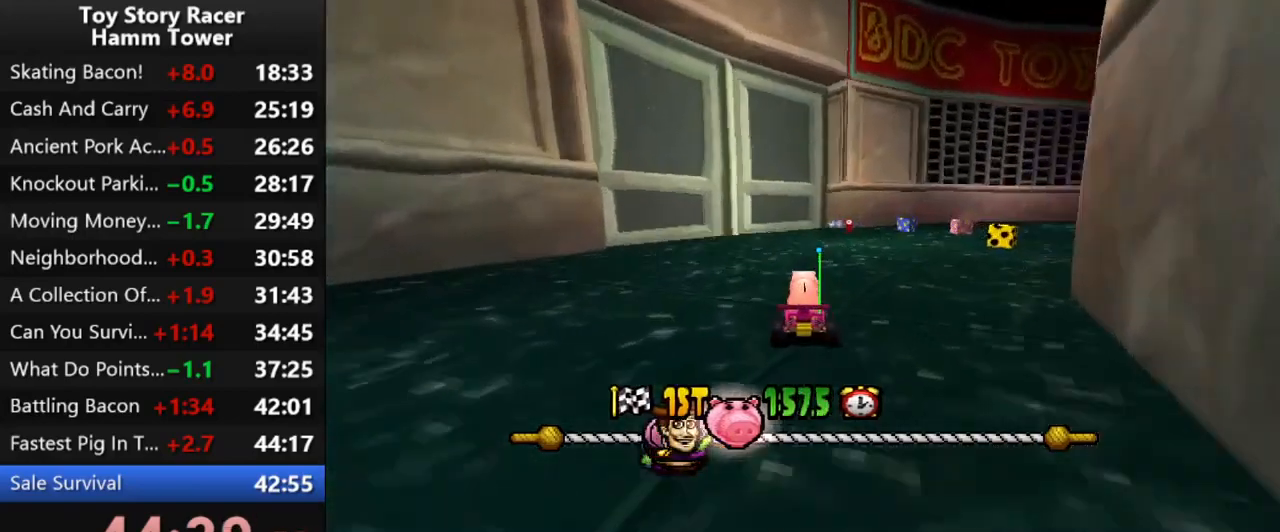
{"buttons": ["CROSS", "DPAD_RIGHT"], "right_stick": "center", "events": [[200, "DPAD_RIGHT", "down"]]}